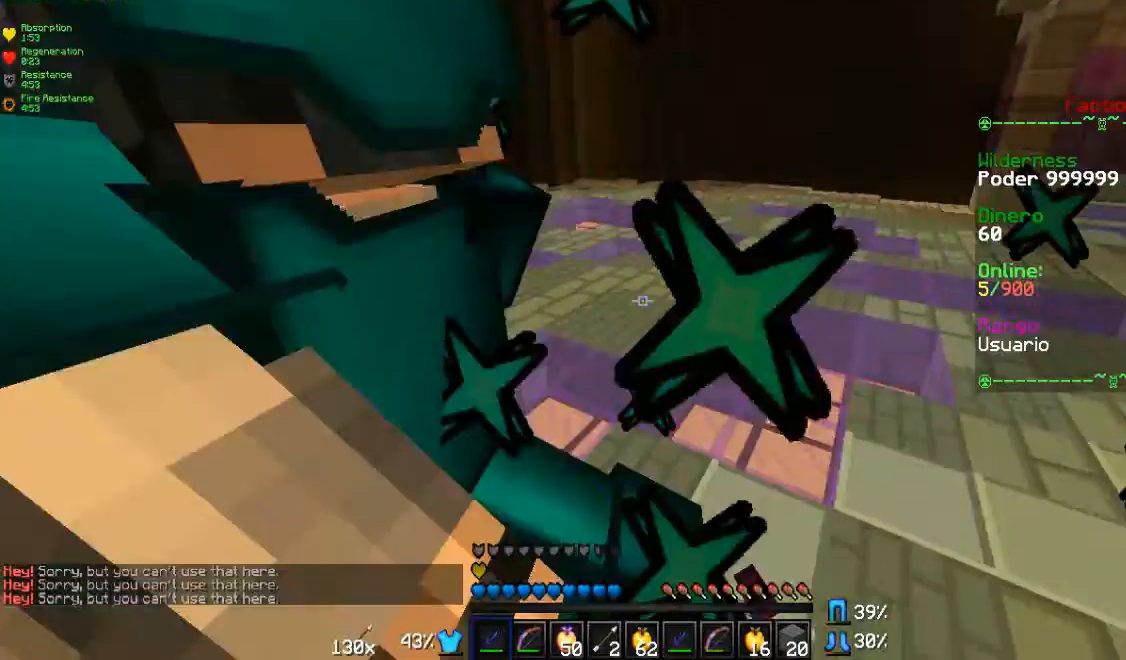
Gameplay with keyboard and mouse; each line is a JSON object with the keys and mouse buttons held at the frame after it. "events" lists presses ("down") and releases ("up") of "a", "d", "s", "w", "mouse_left" and "mouse_right" between this image and that frame as [ms after this image, input, new state], when the widget could be followed in between. "mouse_left", "mouse_right" = the "left", "right" buttons of the "mouse" list. No other keys are recorded. Fast repeated clicks can show as one long hold. Mouse movement is not recorded.
{"keys": ["d", "w"], "mouse": [], "events": [[67, "a", "up"], [67, "d", "down"], [133, "mouse_left", "up"], [233, "mouse_left", "down"], [233, "mouse_right", "down"], [233, "s", "up"], [300, "mouse_left", "up"], [300, "mouse_right", "up"], [400, "mouse_left", "down"], [400, "mouse_right", "down"], [400, "w", "down"], [467, "mouse_right", "up"], [500, "mouse_left", "up"]]}
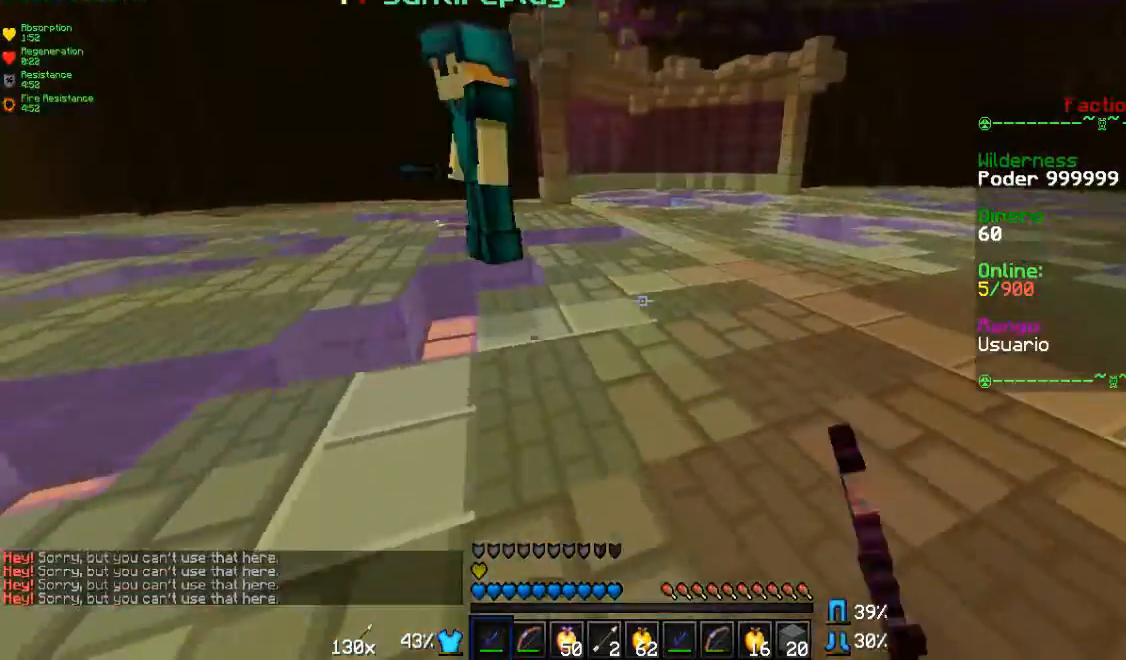
{"keys": ["w"], "mouse": [], "events": [[33, "mouse_left", "down"], [33, "mouse_right", "down"], [133, "mouse_left", "up"], [133, "mouse_right", "up"], [200, "d", "up"]]}
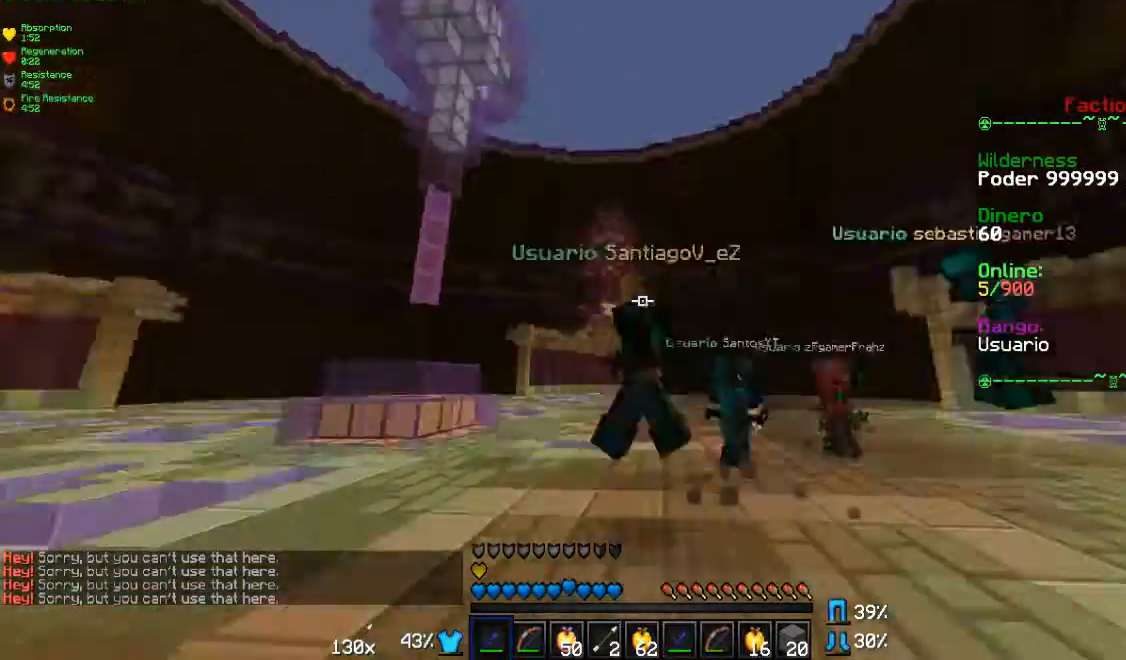
{"keys": ["a", "w"], "mouse": [], "events": [[400, "a", "down"]]}
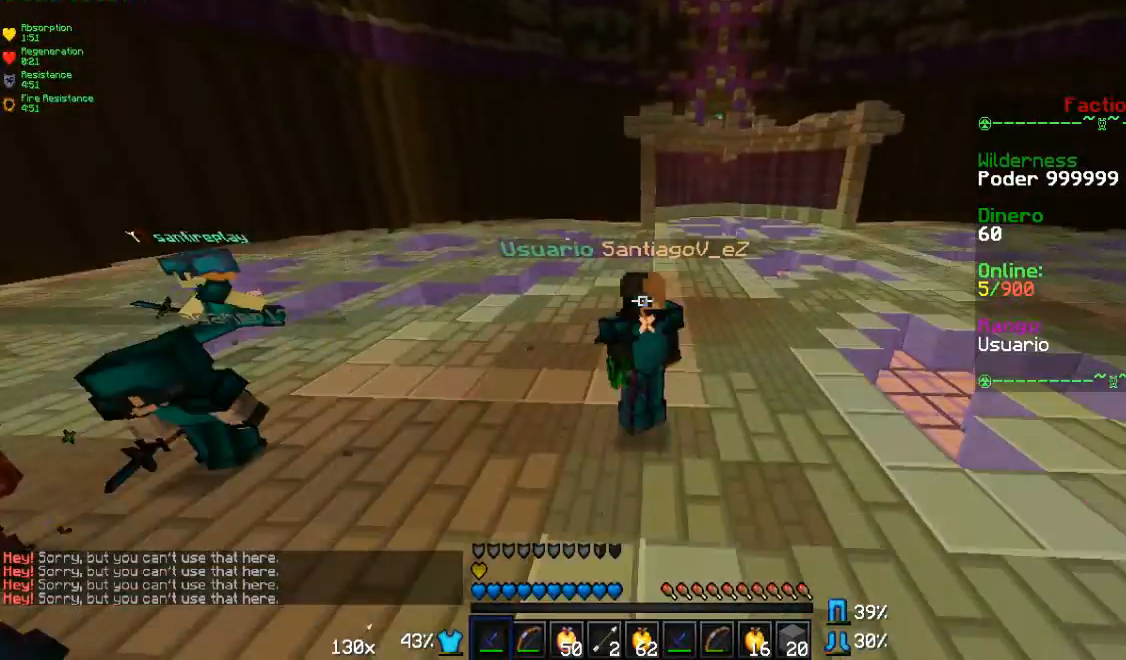
{"keys": ["w"], "mouse": [], "events": [[33, "a", "up"]]}
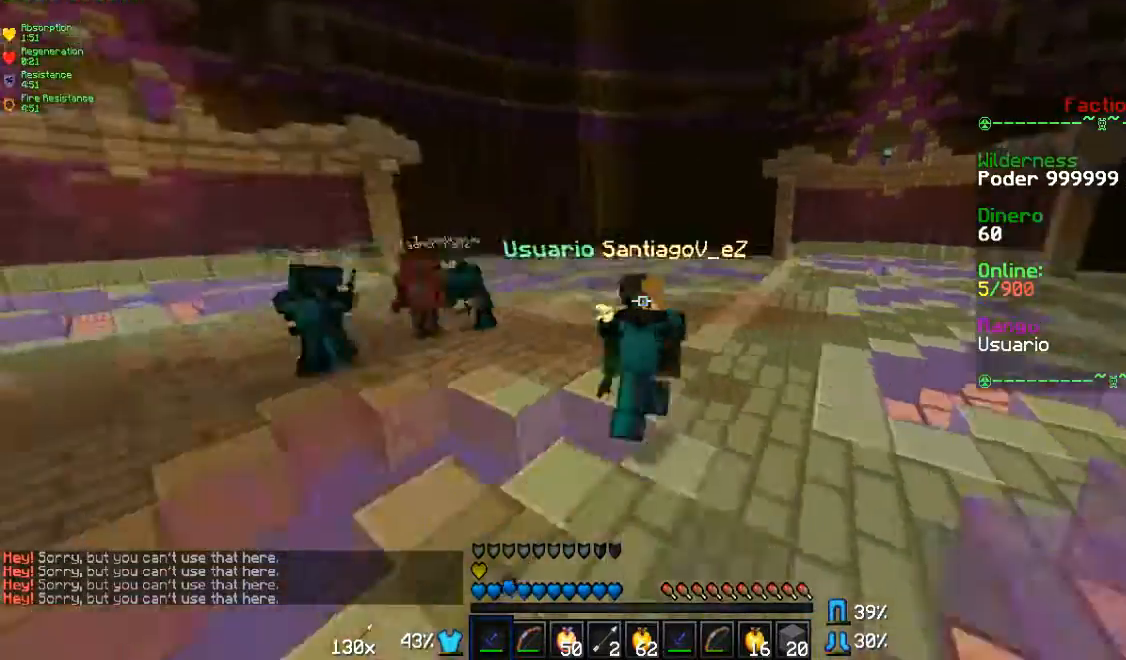
{"keys": ["w"], "mouse": [], "events": []}
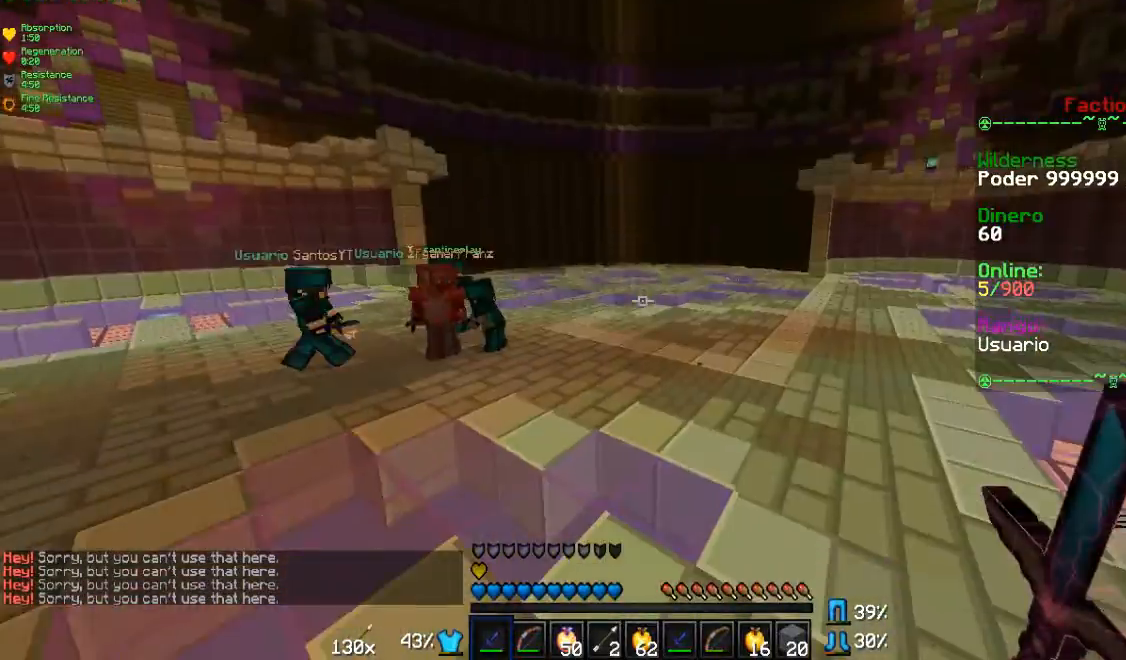
{"keys": ["w"], "mouse": [], "events": [[33, "d", "down"], [167, "d", "up"]]}
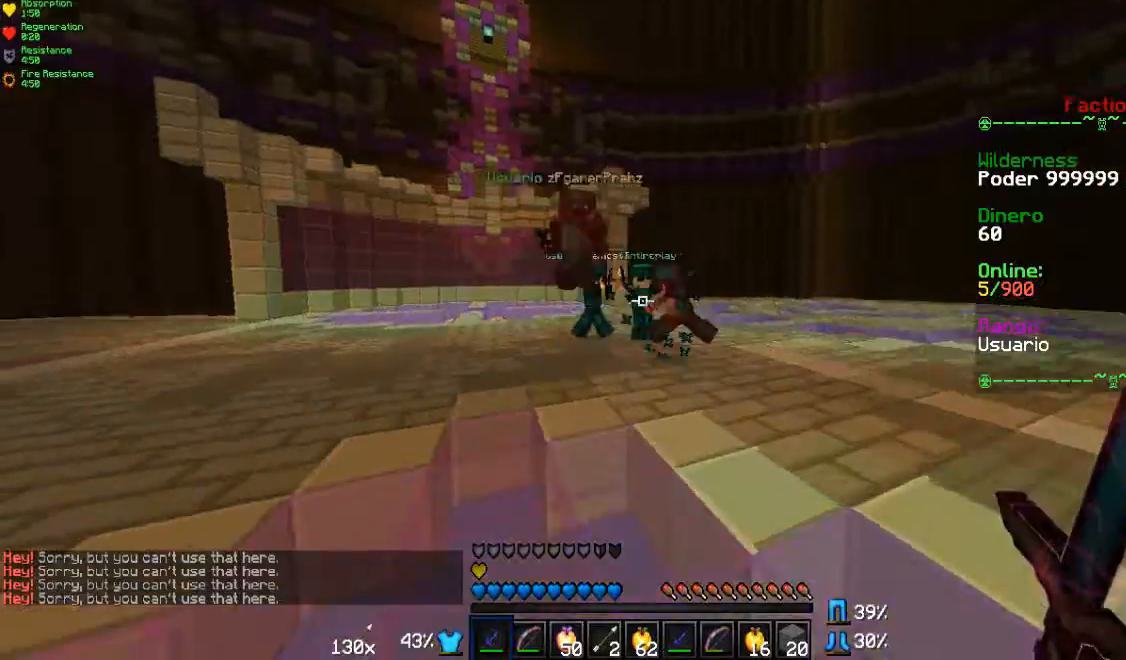
{"keys": ["a", "w"], "mouse": [], "events": [[467, "a", "down"]]}
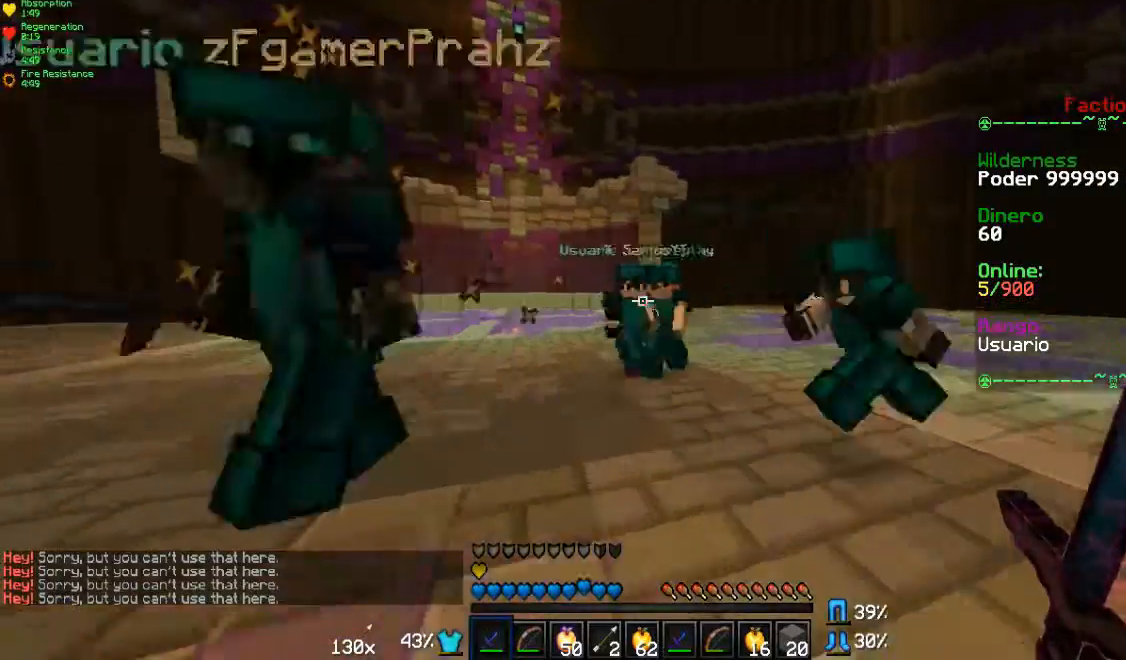
{"keys": ["a", "w"], "mouse": ["left"], "events": [[33, "a", "up"], [33, "d", "down"], [133, "d", "up"], [233, "mouse_left", "down"], [233, "mouse_right", "down"], [300, "a", "down"], [367, "mouse_left", "up"], [367, "mouse_right", "up"], [433, "mouse_left", "down"], [433, "mouse_right", "down"], [500, "mouse_right", "up"]]}
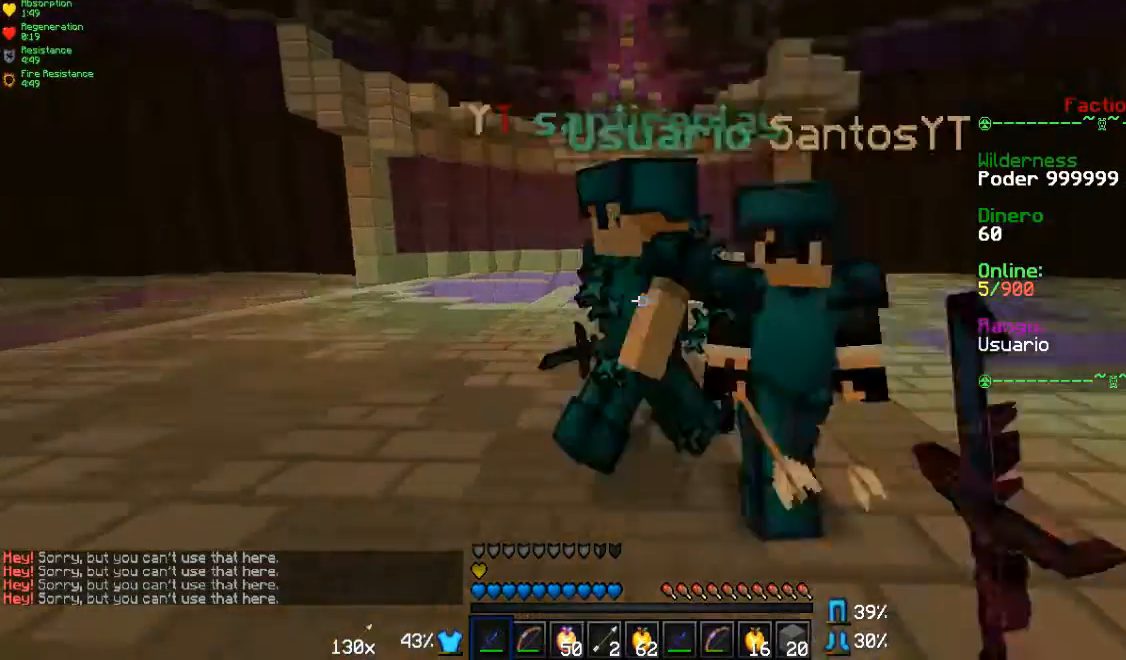
{"keys": ["a", "w"], "mouse": [], "events": [[133, "mouse_left", "up"], [133, "w", "up"], [200, "a", "up"], [200, "mouse_left", "down"], [200, "mouse_right", "down"], [233, "d", "down"], [233, "mouse_left", "up"], [233, "mouse_right", "up"], [333, "a", "down"], [333, "d", "up"], [333, "w", "down"], [433, "mouse_left", "down"], [433, "mouse_right", "down"], [500, "mouse_left", "up"], [500, "mouse_right", "up"]]}
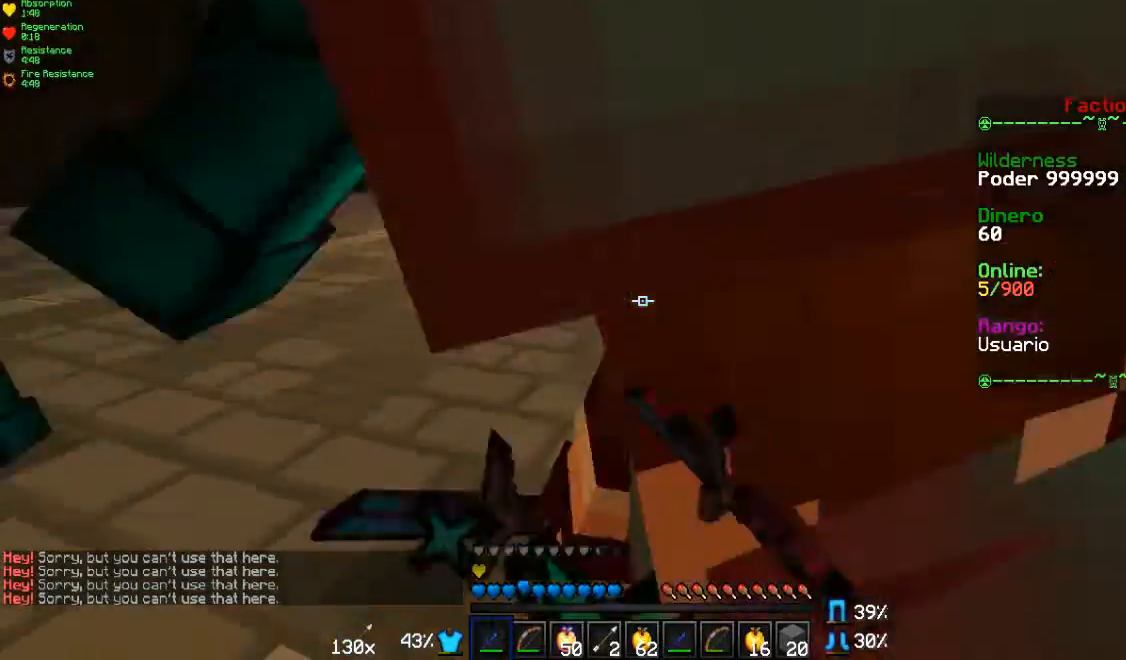
{"keys": ["a", "w"], "mouse": ["left", "right"], "events": [[100, "mouse_left", "down"], [100, "mouse_right", "down"], [133, "mouse_left", "up"], [133, "mouse_right", "up"], [200, "mouse_left", "down"], [200, "mouse_right", "down"], [233, "mouse_left", "up"], [233, "mouse_right", "up"], [267, "mouse_left", "down"], [267, "mouse_right", "down"], [400, "mouse_left", "up"], [400, "mouse_right", "up"], [500, "mouse_left", "down"], [500, "mouse_right", "down"]]}
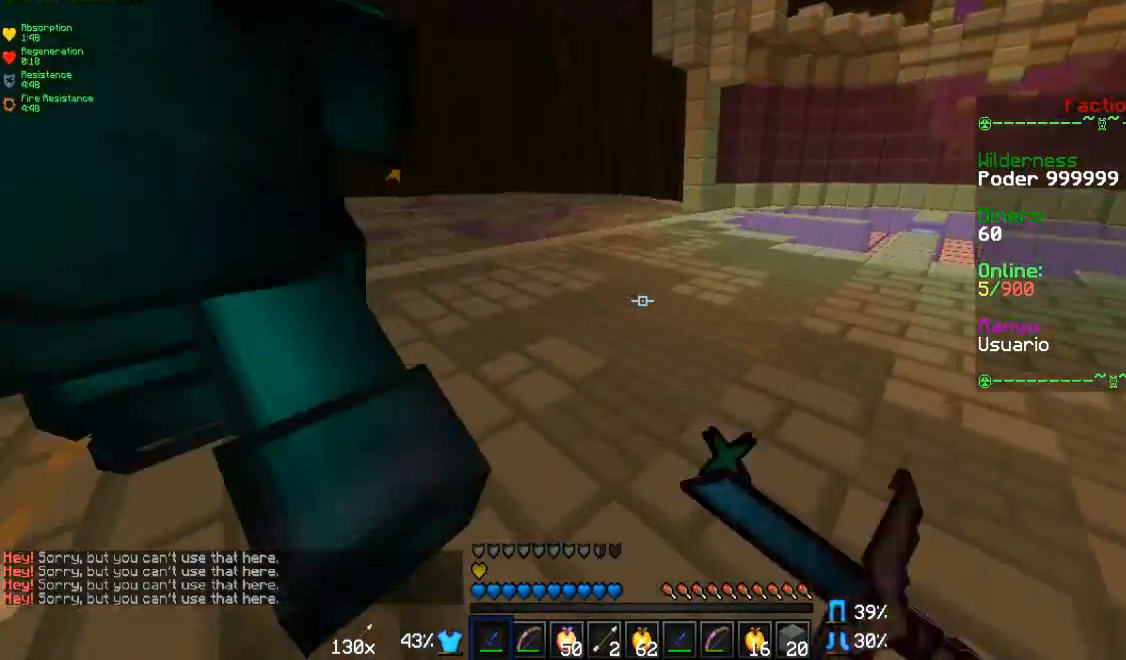
{"keys": ["a", "w"], "mouse": [], "events": [[33, "mouse_left", "up"], [33, "mouse_right", "up"], [100, "mouse_left", "down"], [100, "mouse_right", "down"], [267, "mouse_left", "up"], [267, "mouse_right", "up"], [367, "mouse_left", "down"], [367, "mouse_right", "down"], [467, "mouse_left", "up"], [467, "mouse_right", "up"]]}
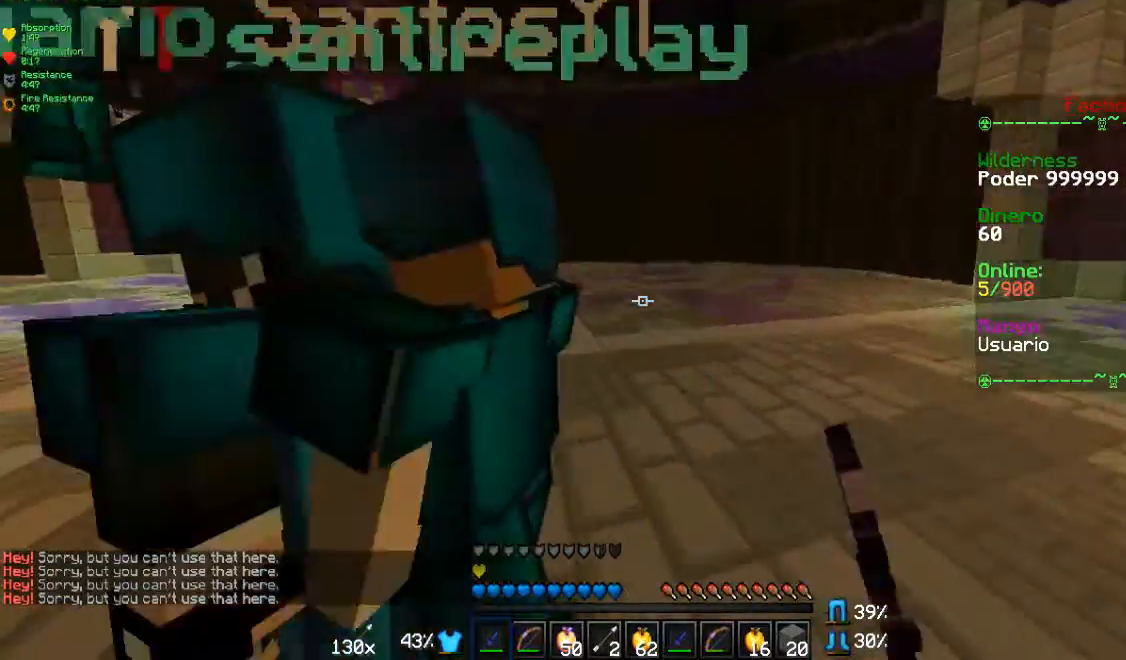
{"keys": ["w"], "mouse": [], "events": [[33, "mouse_left", "down"], [33, "mouse_right", "down"], [100, "mouse_left", "up"], [100, "mouse_right", "up"], [133, "mouse_left", "down"], [133, "mouse_right", "down"], [233, "mouse_left", "up"], [233, "mouse_right", "up"], [300, "a", "up"], [300, "mouse_left", "down"], [300, "mouse_right", "down"], [400, "d", "down"], [400, "mouse_left", "up"], [400, "mouse_right", "up"], [467, "d", "up"], [467, "mouse_left", "down"], [467, "mouse_right", "down"], [500, "mouse_left", "up"], [500, "mouse_right", "up"]]}
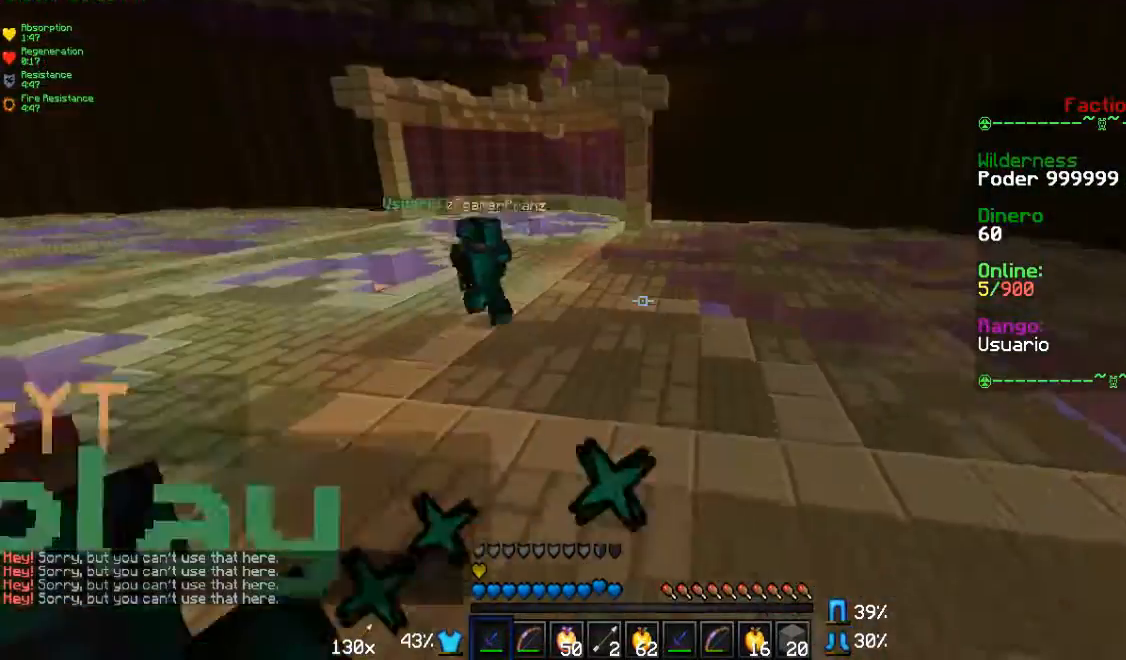
{"keys": ["w"], "mouse": ["left", "right"], "events": [[67, "a", "down"], [67, "mouse_left", "down"], [67, "mouse_right", "down"], [133, "mouse_left", "up"], [133, "mouse_right", "up"], [133, "w", "up"], [200, "mouse_left", "down"], [200, "mouse_right", "down"], [233, "w", "down"], [433, "mouse_left", "up"], [433, "mouse_right", "up"], [500, "a", "up"], [500, "mouse_left", "down"], [500, "mouse_right", "down"]]}
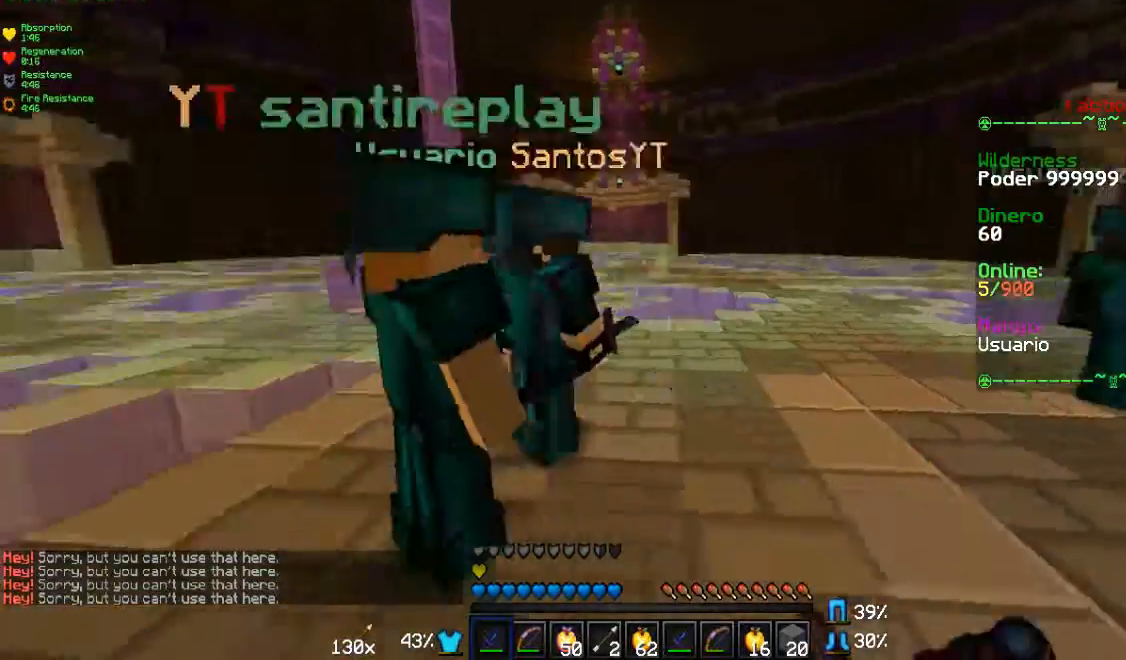
{"keys": ["d", "w"], "mouse": [], "events": [[33, "mouse_left", "up"], [33, "mouse_right", "up"], [100, "a", "down"], [100, "mouse_left", "down"], [133, "mouse_right", "down"], [200, "mouse_left", "up"], [200, "mouse_right", "up"], [233, "a", "up"], [233, "mouse_left", "down"], [233, "mouse_right", "down"], [300, "mouse_right", "up"], [400, "d", "down"], [400, "mouse_right", "down"], [467, "mouse_left", "up"], [467, "mouse_right", "up"]]}
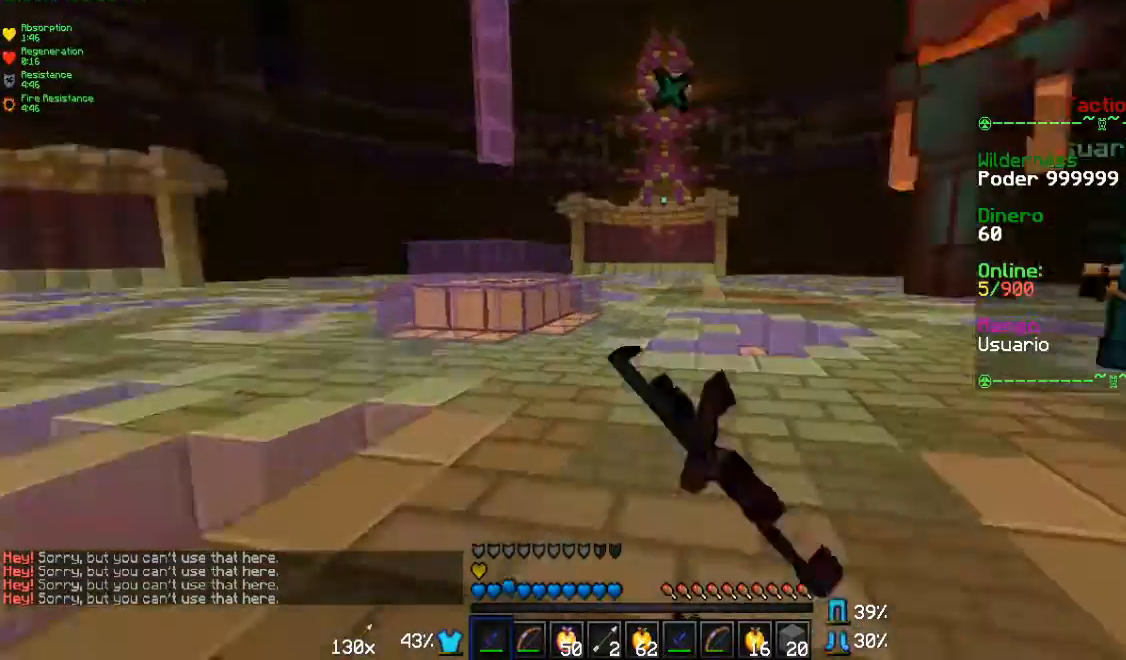
{"keys": ["d", "w"], "mouse": [], "events": [[67, "mouse_left", "down"], [67, "mouse_right", "down"], [100, "mouse_left", "up"], [100, "mouse_right", "up"], [200, "mouse_left", "down"], [267, "d", "up"], [267, "mouse_left", "up"], [333, "a", "down"], [333, "d", "down"], [400, "d", "up"], [500, "a", "up"], [500, "d", "down"]]}
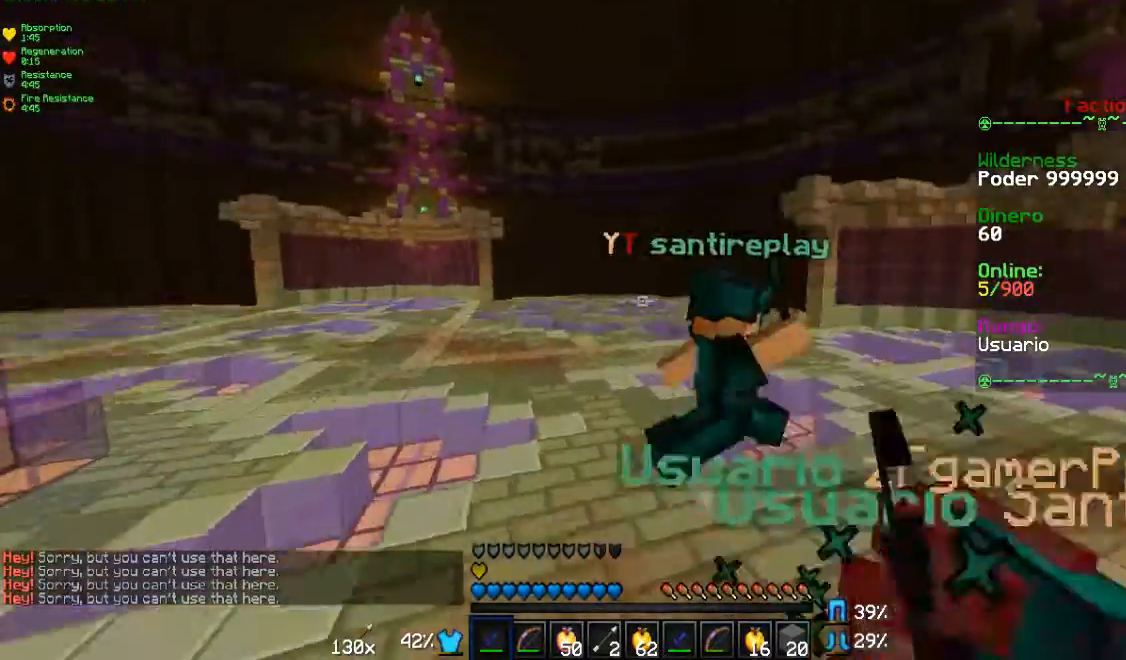
{"keys": ["w"], "mouse": [], "events": [[33, "d", "up"], [67, "a", "down"], [433, "a", "up"]]}
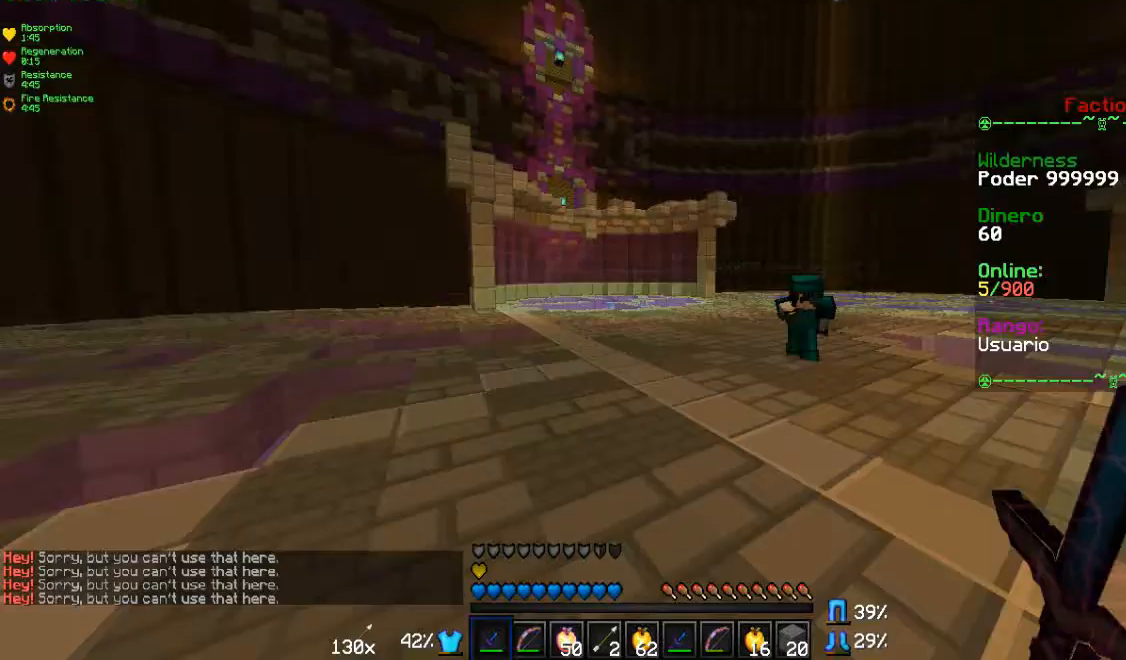
{"keys": ["d", "w"], "mouse": [], "events": [[167, "d", "down"], [300, "d", "up"], [433, "d", "down"]]}
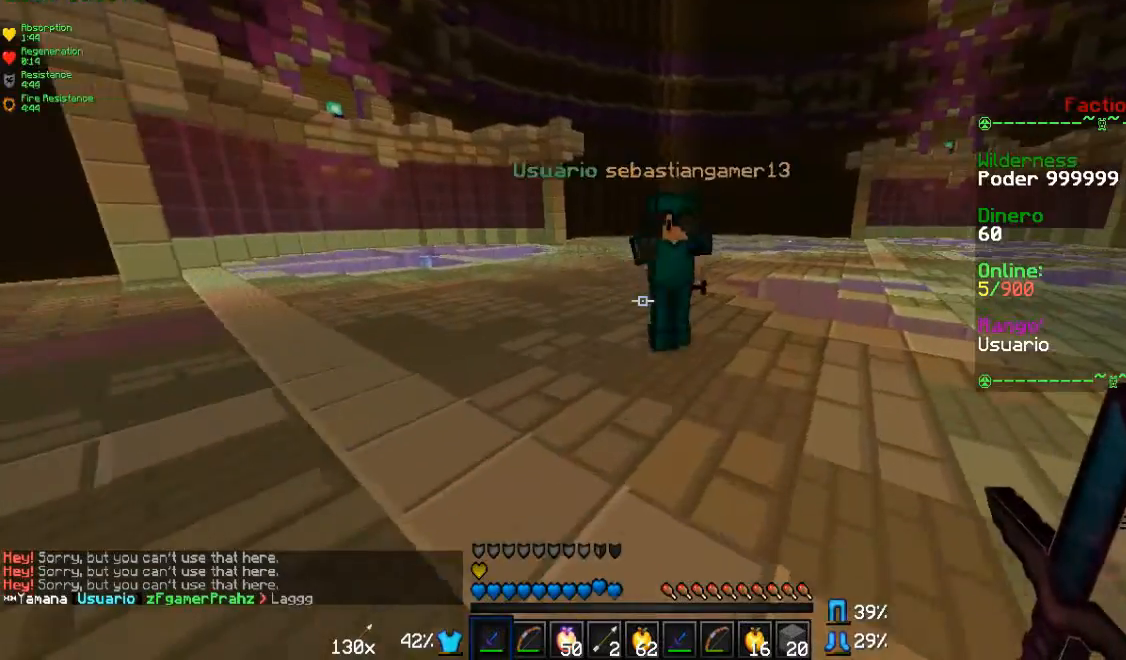
{"keys": ["d", "s"], "mouse": ["left", "right"], "events": [[133, "d", "up"], [167, "mouse_left", "down"], [233, "mouse_right", "down"], [300, "mouse_left", "up"], [300, "mouse_right", "up"], [367, "d", "down"], [367, "mouse_left", "down"], [367, "mouse_right", "down"], [400, "d", "up"], [400, "mouse_left", "up"], [400, "mouse_right", "up"], [400, "w", "up"], [467, "d", "down"], [467, "mouse_left", "down"], [467, "mouse_right", "down"], [467, "s", "down"]]}
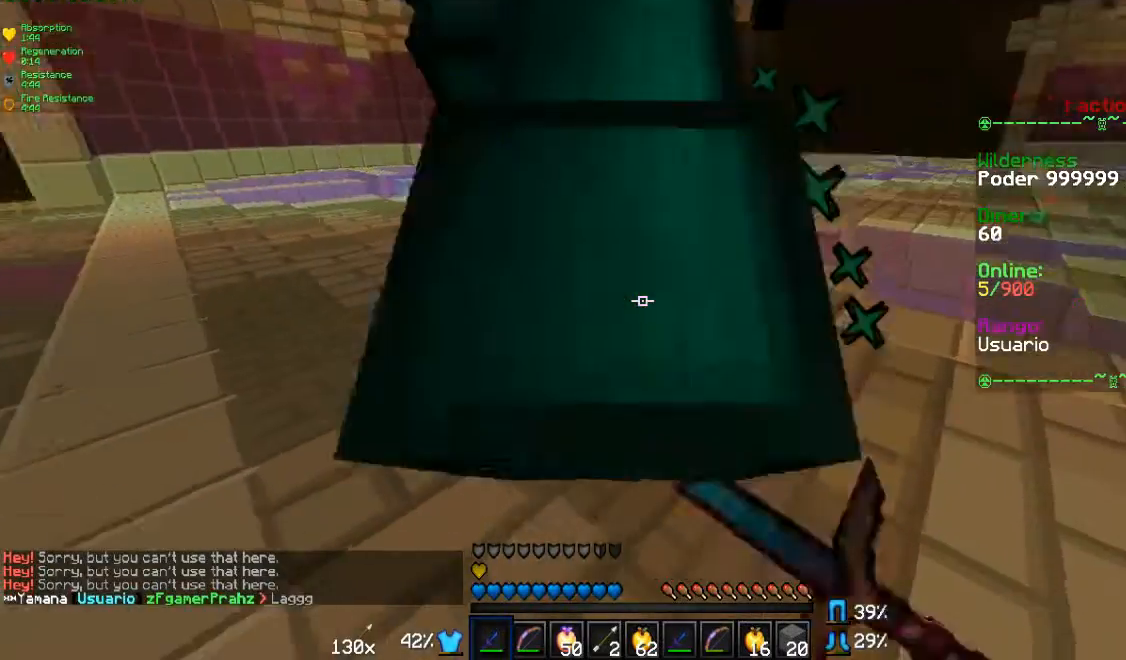
{"keys": ["w"], "mouse": [], "events": [[33, "mouse_left", "up"], [33, "mouse_right", "up"], [100, "d", "up"], [100, "mouse_left", "down"], [100, "mouse_right", "down"], [133, "a", "down"], [200, "mouse_left", "up"], [200, "mouse_right", "up"], [200, "s", "up"], [233, "mouse_left", "down"], [233, "mouse_right", "down"], [233, "w", "down"], [333, "mouse_left", "up"], [333, "mouse_right", "up"], [367, "mouse_left", "down"], [367, "mouse_right", "down"], [433, "a", "up"], [433, "mouse_left", "up"], [433, "mouse_right", "up"]]}
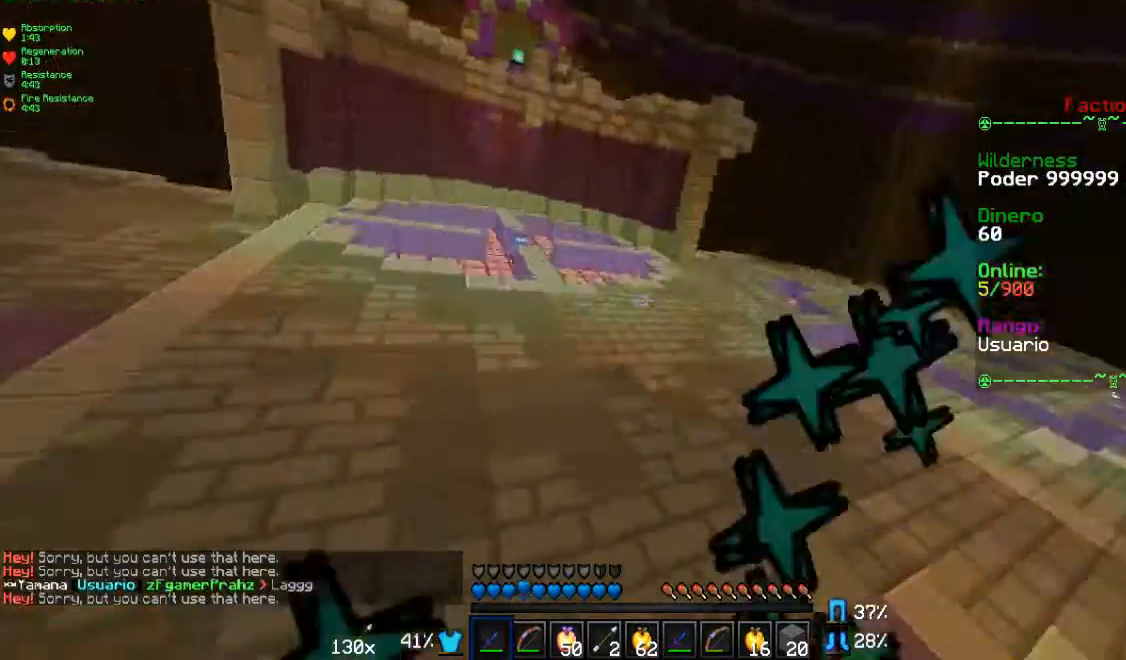
{"keys": ["d", "w"], "mouse": [], "events": [[33, "mouse_left", "down"], [33, "mouse_right", "down"], [100, "d", "down"], [100, "mouse_left", "up"], [100, "mouse_right", "up"], [167, "d", "up"], [167, "mouse_left", "down"], [233, "d", "down"], [267, "mouse_left", "up"], [333, "d", "up"], [333, "mouse_left", "down"], [433, "d", "down"], [433, "mouse_left", "up"]]}
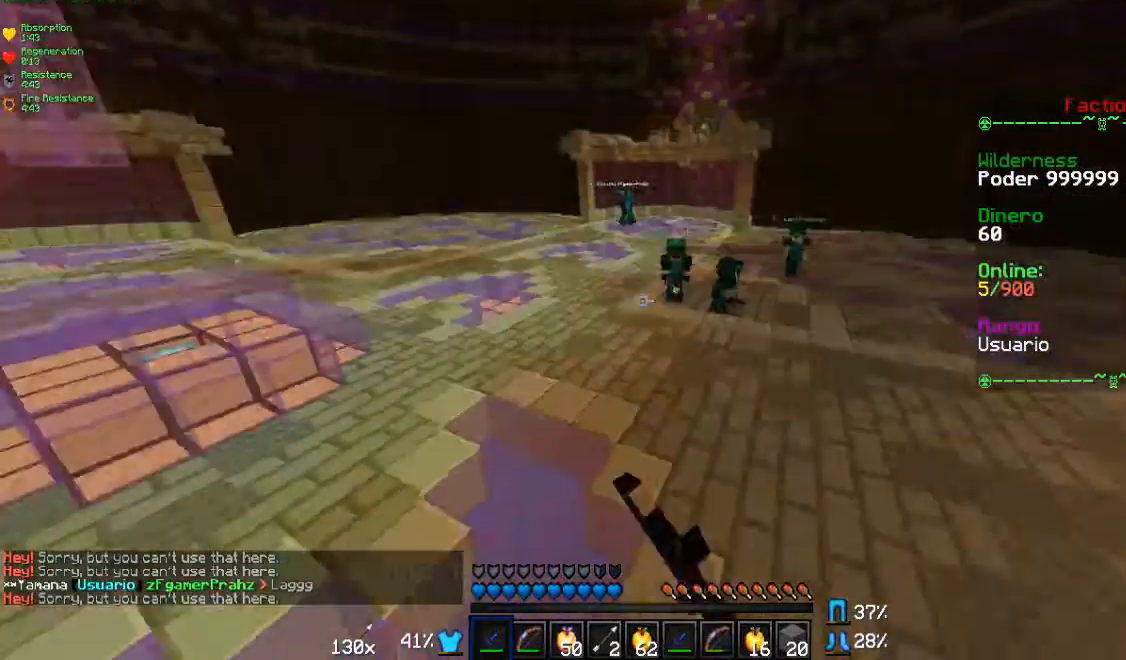
{"keys": ["d", "w"], "mouse": [], "events": [[133, "d", "up"], [300, "d", "down"], [367, "d", "up"], [467, "d", "down"]]}
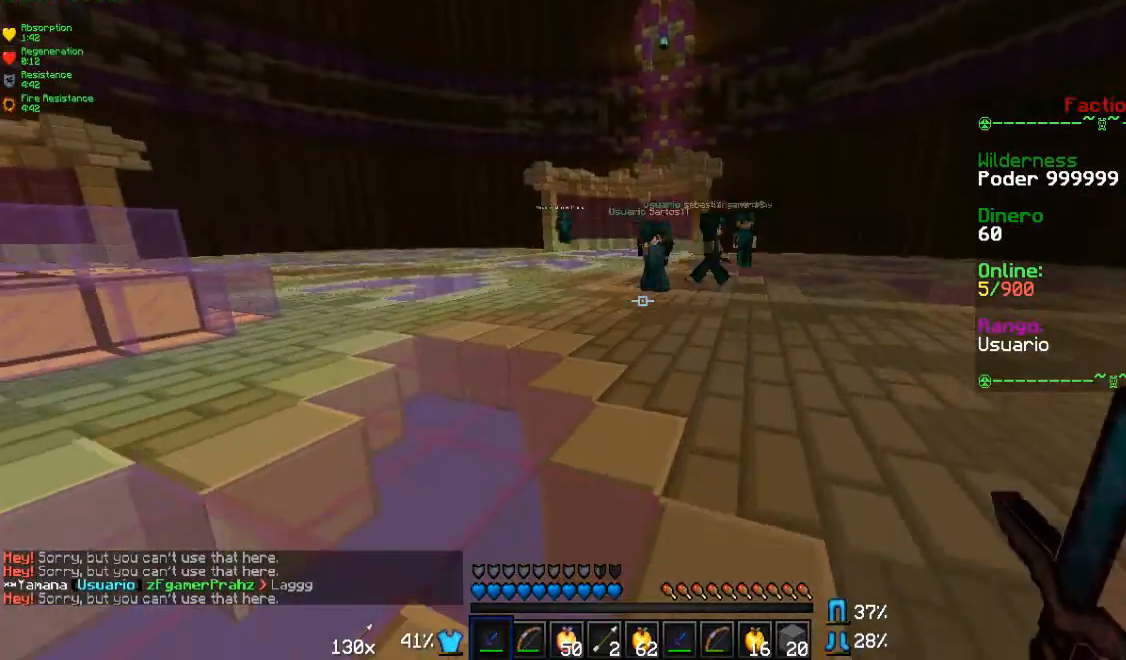
{"keys": ["d", "w"], "mouse": [], "events": [[33, "d", "up"], [367, "d", "down"]]}
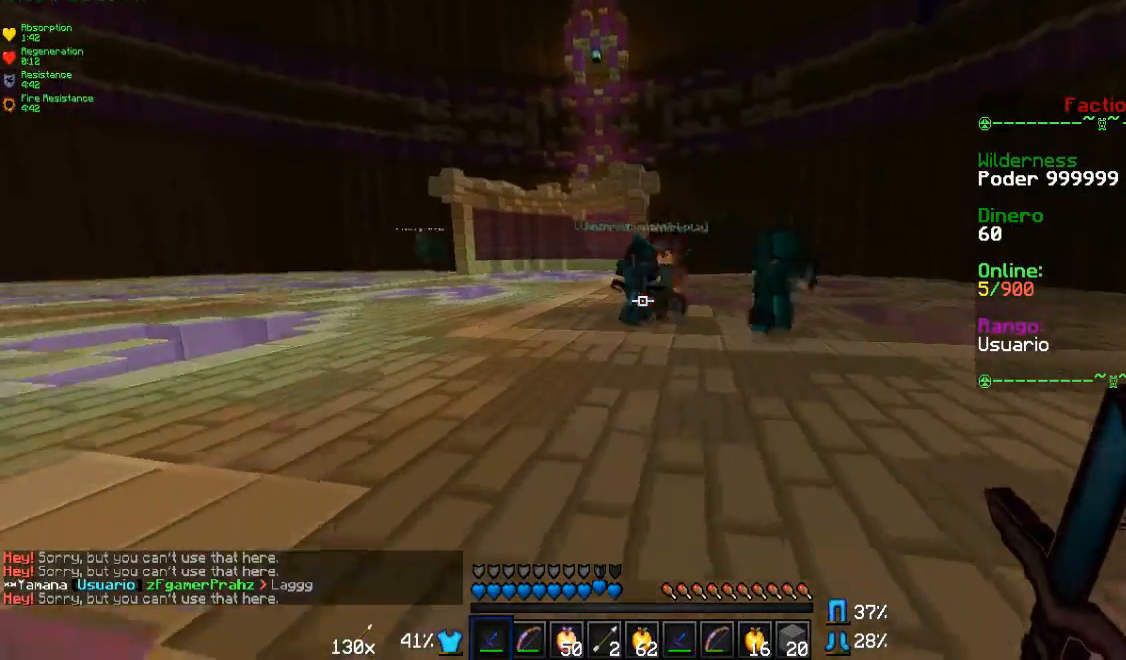
{"keys": ["d", "w"], "mouse": [], "events": [[133, "d", "up"], [300, "d", "down"]]}
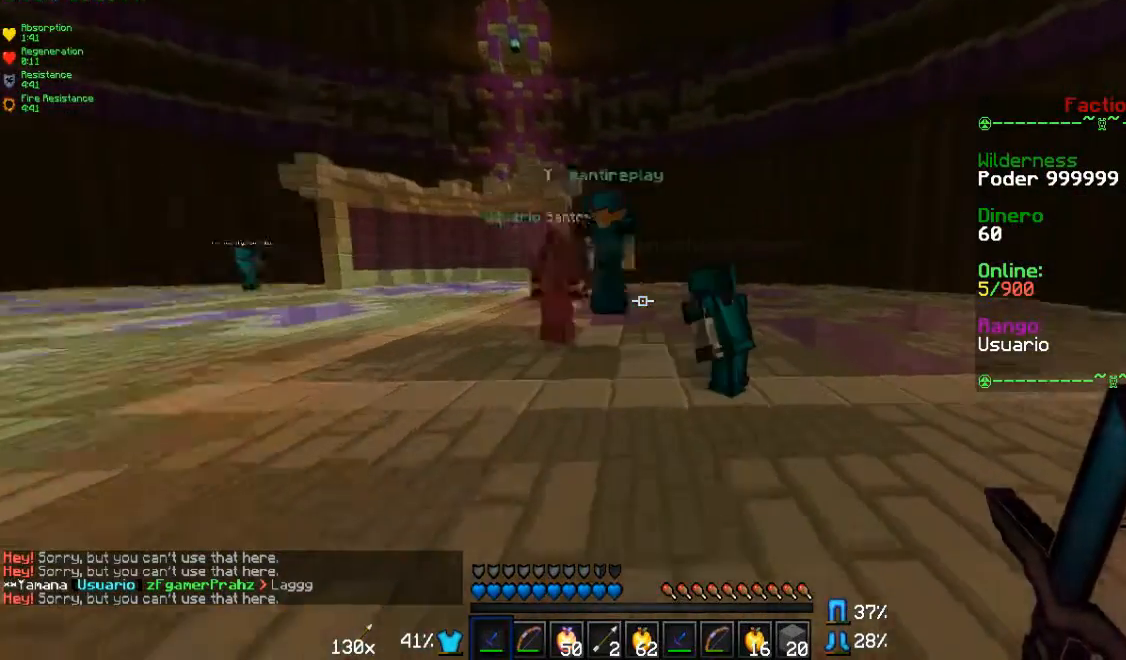
{"keys": ["a"], "mouse": [], "events": [[200, "d", "up"], [200, "mouse_left", "down"], [267, "mouse_right", "down"], [333, "mouse_left", "up"], [333, "mouse_right", "up"], [333, "w", "up"], [433, "mouse_left", "down"], [433, "mouse_right", "down"], [467, "a", "down"], [467, "mouse_left", "up"], [467, "mouse_right", "up"]]}
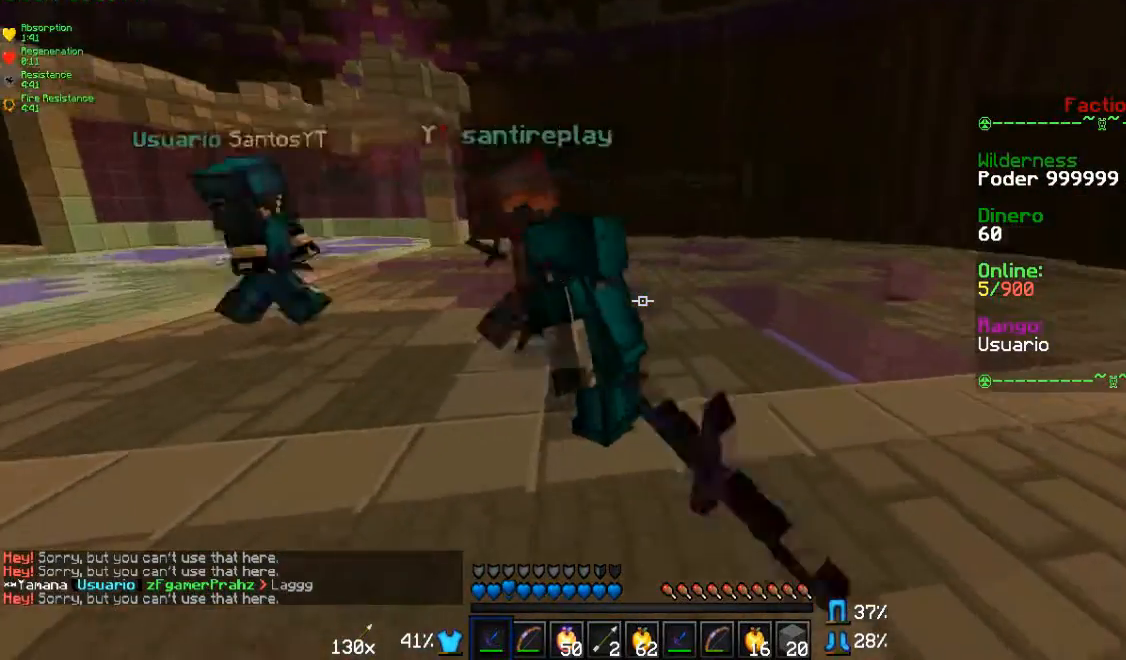
{"keys": ["a"], "mouse": ["left"], "events": [[33, "mouse_left", "down"], [33, "mouse_right", "down"], [33, "w", "down"], [100, "mouse_left", "up"], [100, "mouse_right", "up"], [167, "mouse_left", "down"], [167, "mouse_right", "down"], [233, "a", "up"], [233, "mouse_left", "up"], [233, "mouse_right", "up"], [300, "mouse_left", "down"], [300, "w", "up"], [333, "mouse_left", "up"], [433, "mouse_left", "down"], [467, "a", "down"]]}
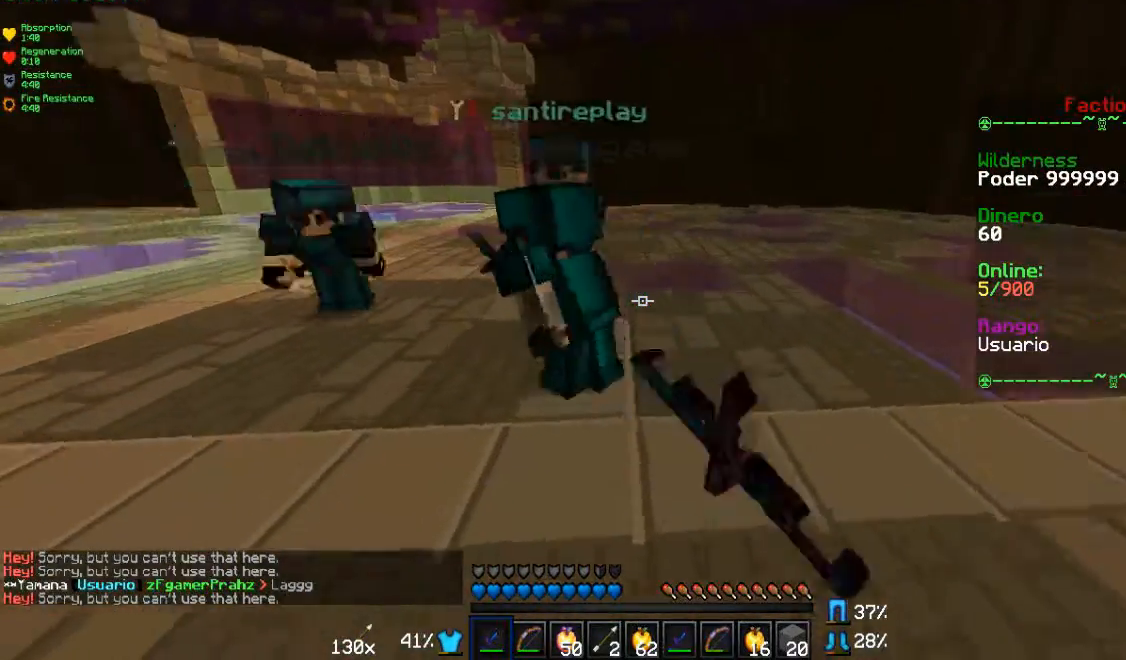
{"keys": [], "mouse": ["left", "right"], "events": [[33, "mouse_left", "up"], [33, "w", "down"], [100, "mouse_left", "down"], [133, "mouse_left", "up"], [200, "mouse_left", "down"], [300, "a", "up"], [300, "mouse_left", "up"], [367, "mouse_left", "down"], [433, "mouse_left", "up"], [500, "mouse_left", "down"], [500, "mouse_right", "down"], [500, "w", "up"]]}
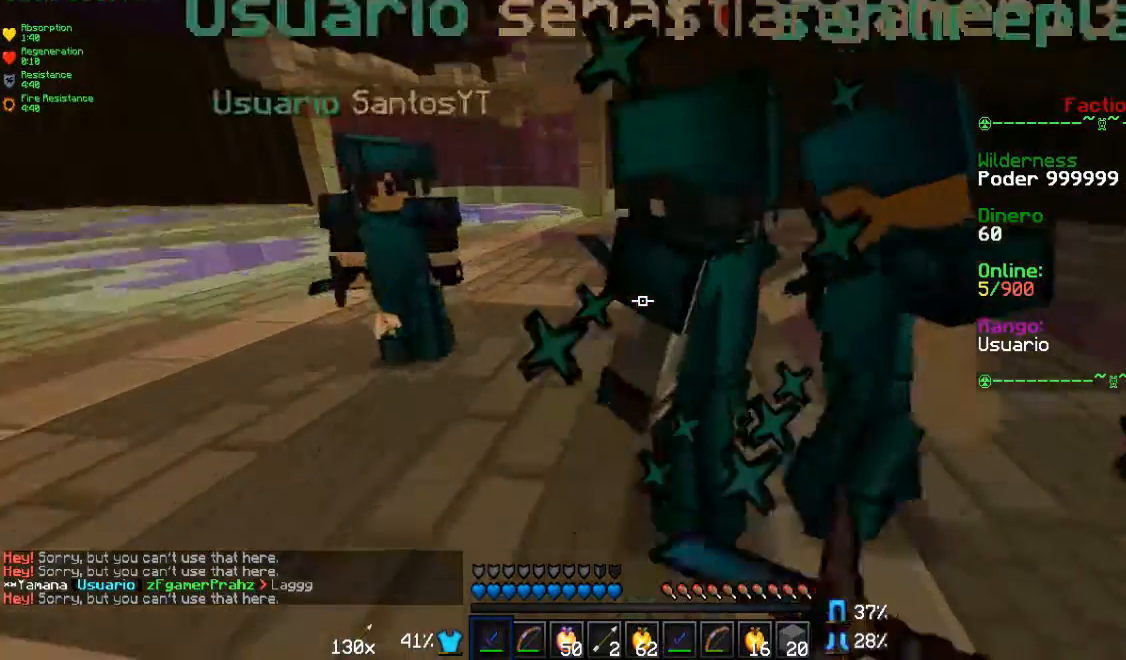
{"keys": [], "mouse": [], "events": [[67, "mouse_left", "up"], [67, "mouse_right", "up"], [233, "mouse_left", "down"], [233, "mouse_right", "down"], [233, "w", "down"], [300, "a", "down"], [300, "mouse_left", "up"], [300, "mouse_right", "up"], [400, "a", "up"], [400, "mouse_left", "down"], [400, "mouse_right", "down"], [467, "mouse_left", "up"], [467, "mouse_right", "up"], [467, "w", "up"]]}
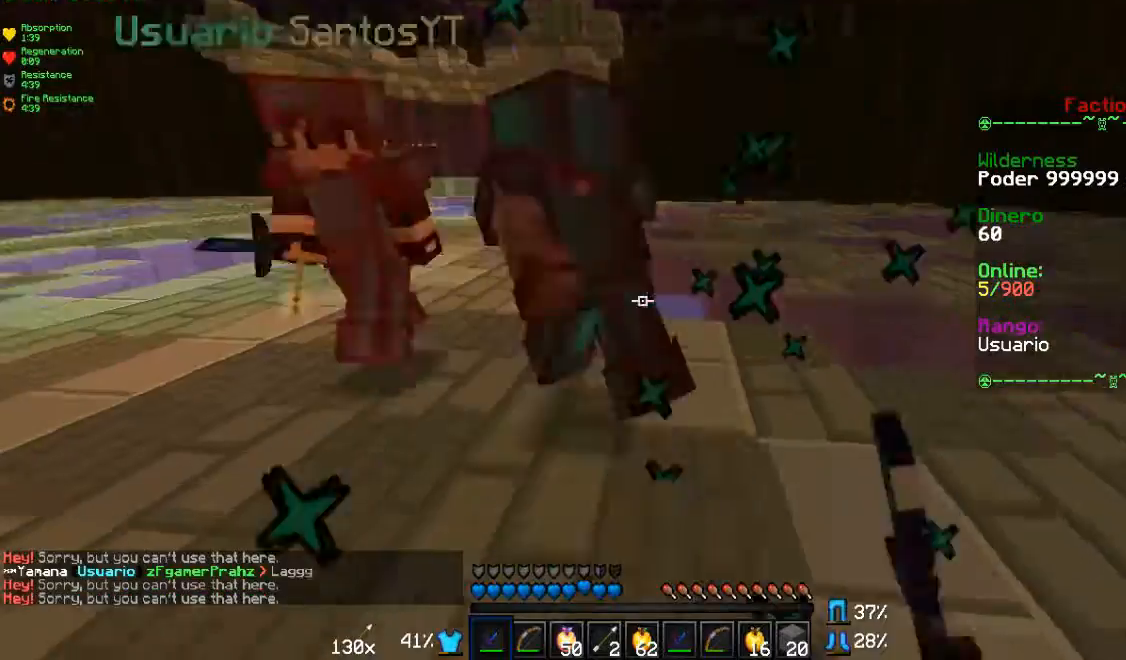
{"keys": ["w"], "mouse": ["left"], "events": [[33, "mouse_left", "down"], [33, "mouse_right", "down"], [100, "a", "down"], [100, "mouse_left", "up"], [100, "mouse_right", "up"], [100, "w", "down"], [167, "mouse_left", "down"], [167, "mouse_right", "down"], [200, "mouse_left", "up"], [200, "mouse_right", "up"], [267, "a", "up"], [333, "mouse_left", "down"], [400, "mouse_left", "up"], [433, "mouse_left", "down"]]}
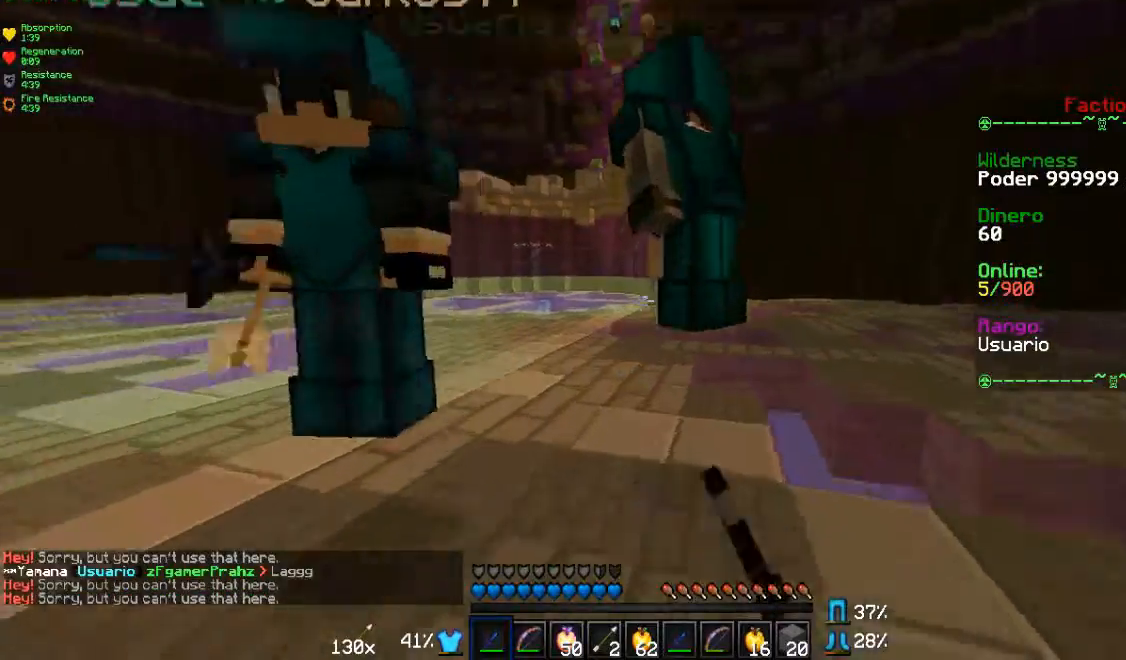
{"keys": ["w"], "mouse": [], "events": [[33, "mouse_left", "up"], [100, "mouse_left", "down"], [200, "mouse_left", "up"], [267, "mouse_left", "down"], [333, "mouse_left", "up"], [400, "mouse_left", "down"], [400, "mouse_right", "down"], [467, "mouse_left", "up"], [467, "mouse_right", "up"]]}